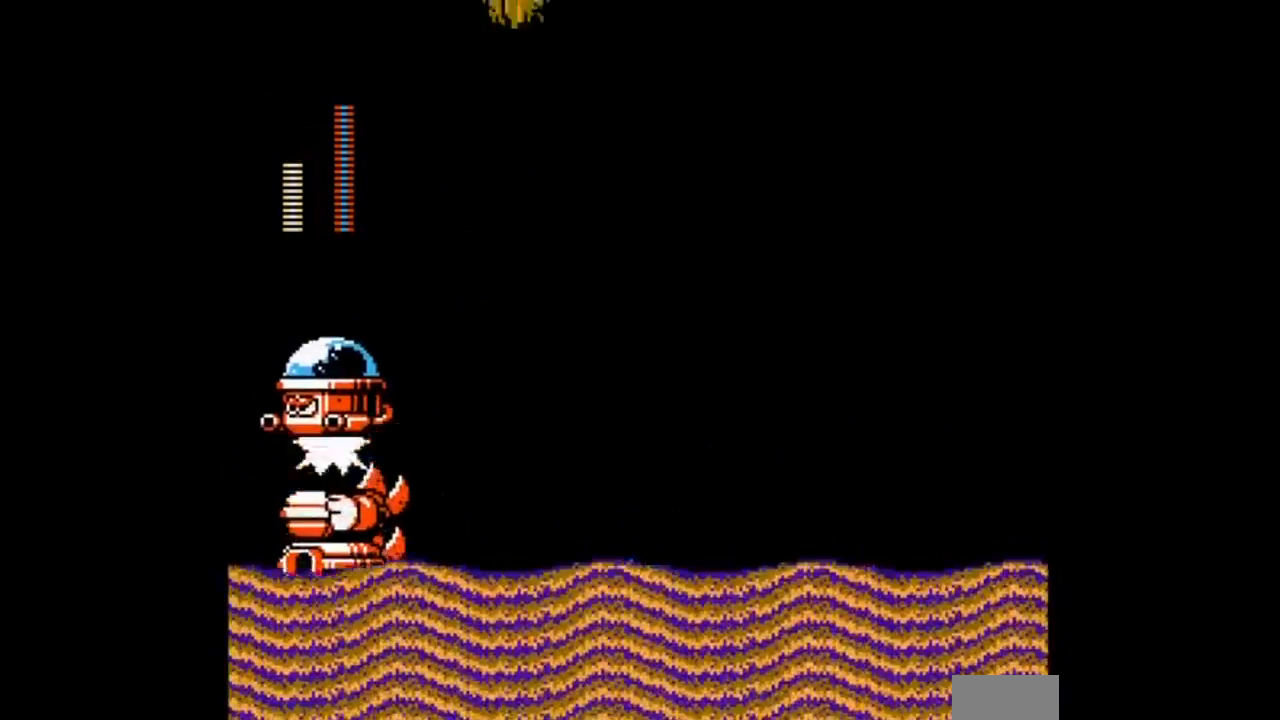
Gameplay with a controller; each line is a JSON object with the inputs held at the frame after it. "events" lists button and stick changes between this image and that frame as [ms after this image, input, new state], when the widget could be followed in between. Not read: L3 R3 START.
{"buttons": ["A", "B", "DPAD_DOWN", "DPAD_RIGHT"]}
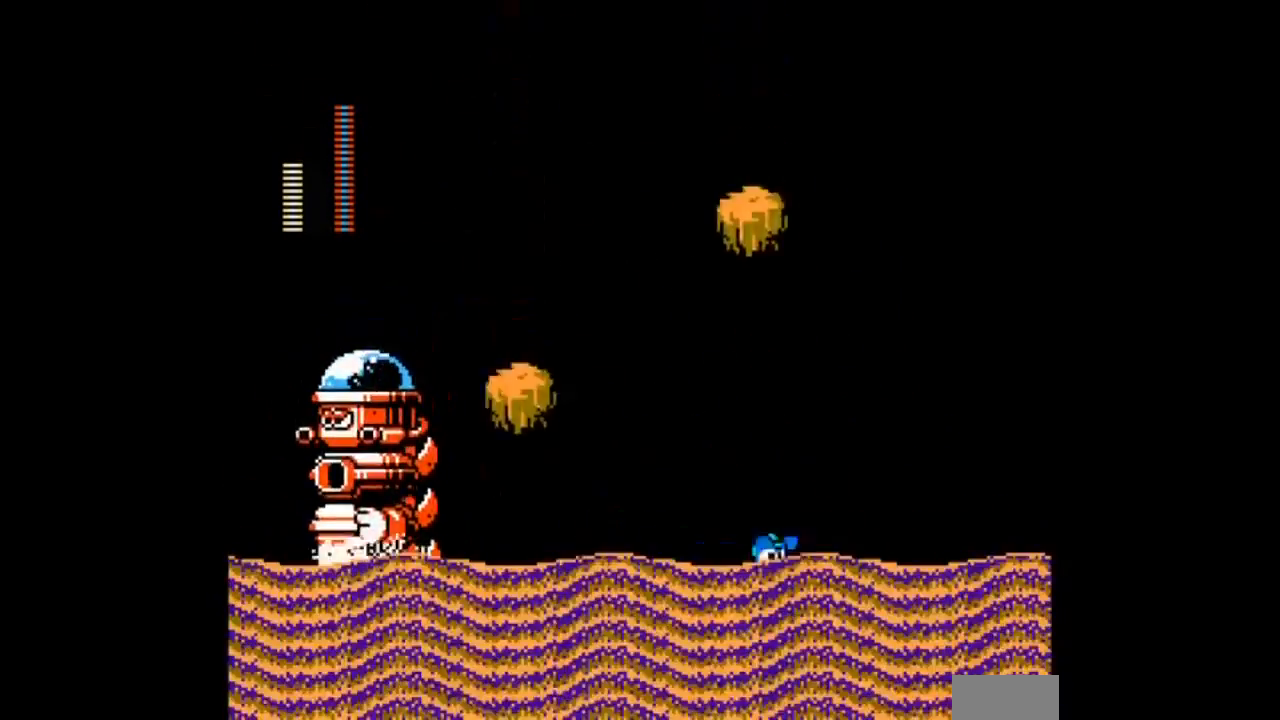
{"buttons": ["A", "DPAD_RIGHT"], "events": [[100, "B", "up"], [434, "DPAD_DOWN", "up"]]}
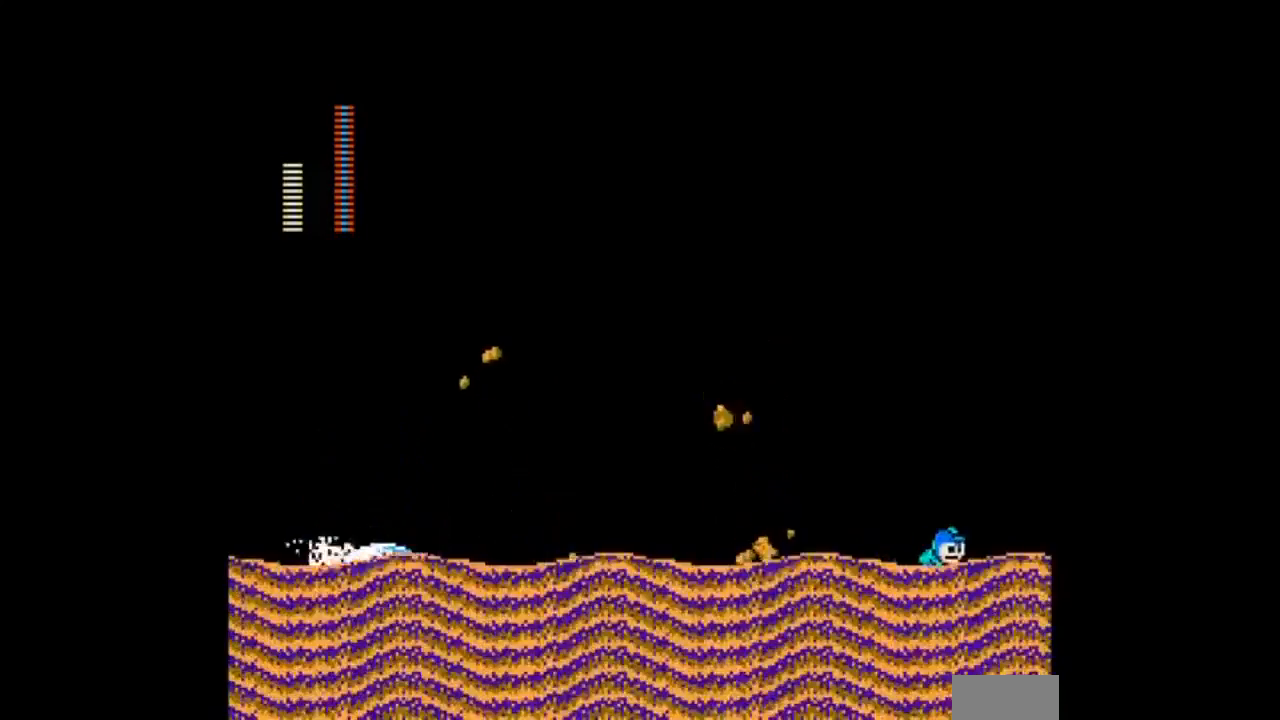
{"buttons": ["A", "B", "C", "DPAD_LEFT"], "events": [[134, "B", "down"], [267, "DPAD_LEFT", "down"], [334, "DPAD_RIGHT", "up"], [434, "C", "down"]]}
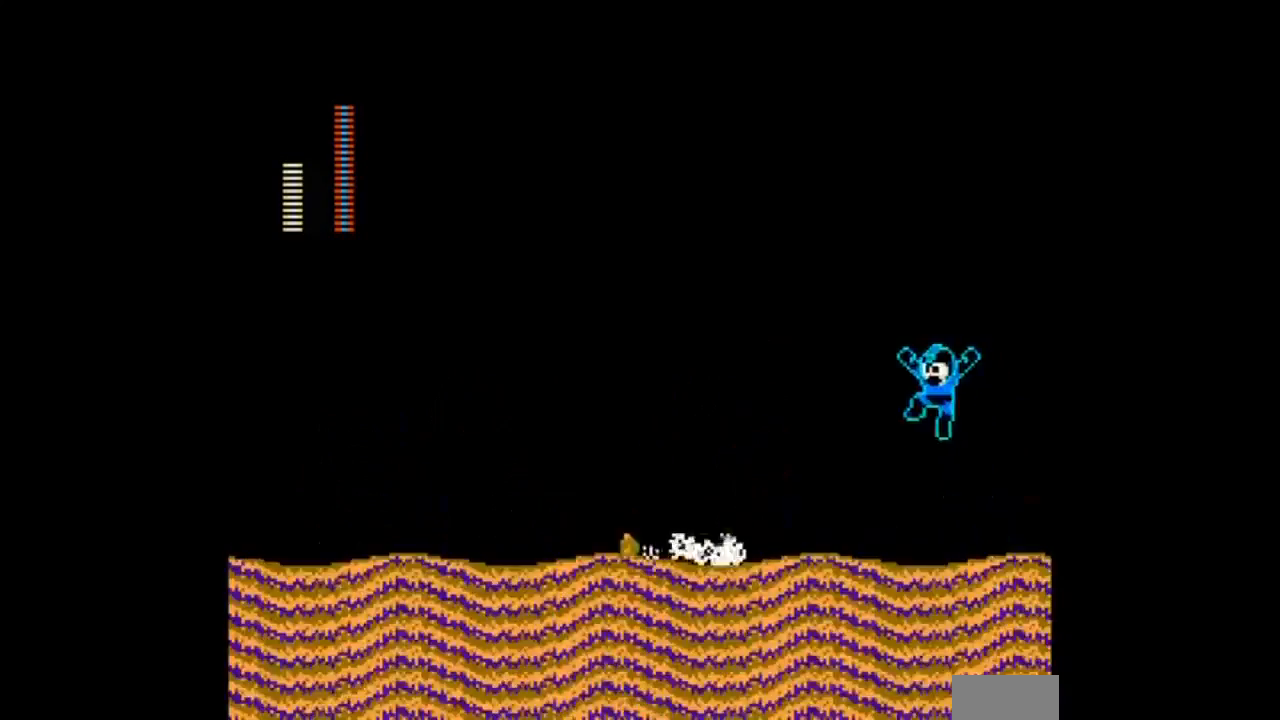
{"buttons": ["A", "DPAD_RIGHT"], "events": [[33, "C", "up"], [100, "B", "up"], [200, "DPAD_DOWN", "down"], [434, "DPAD_DOWN", "up"], [434, "DPAD_LEFT", "up"], [434, "DPAD_RIGHT", "down"]]}
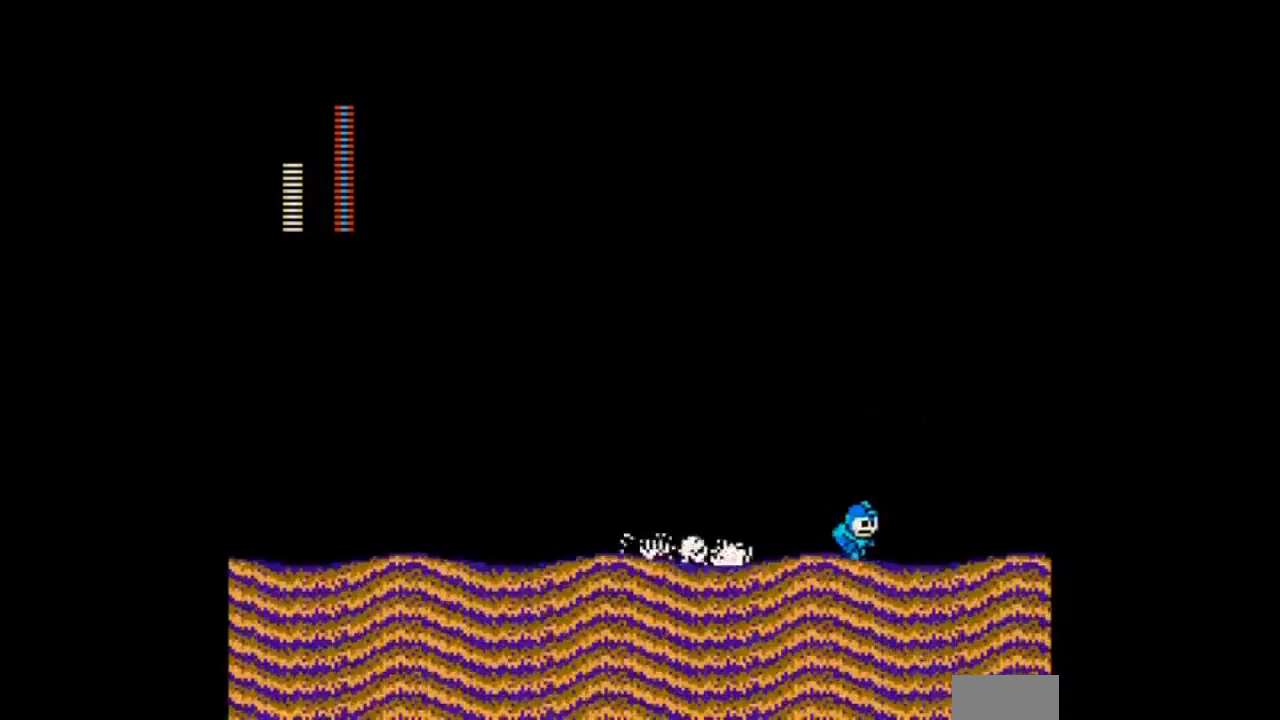
{"buttons": ["A", "DPAD_RIGHT"], "events": []}
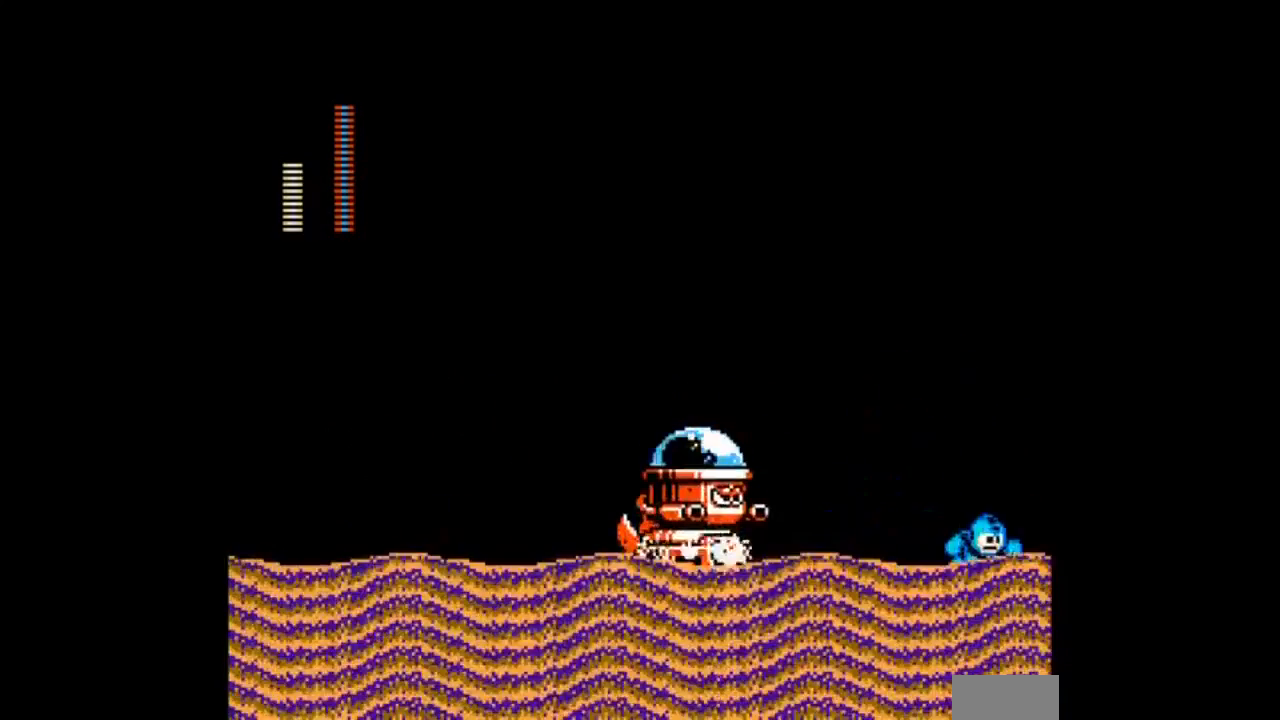
{"buttons": [], "events": [[133, "DPAD_LEFT", "down"], [167, "B", "down"], [233, "DPAD_RIGHT", "up"], [267, "B", "up"], [300, "A", "up"], [300, "DPAD_LEFT", "up"]]}
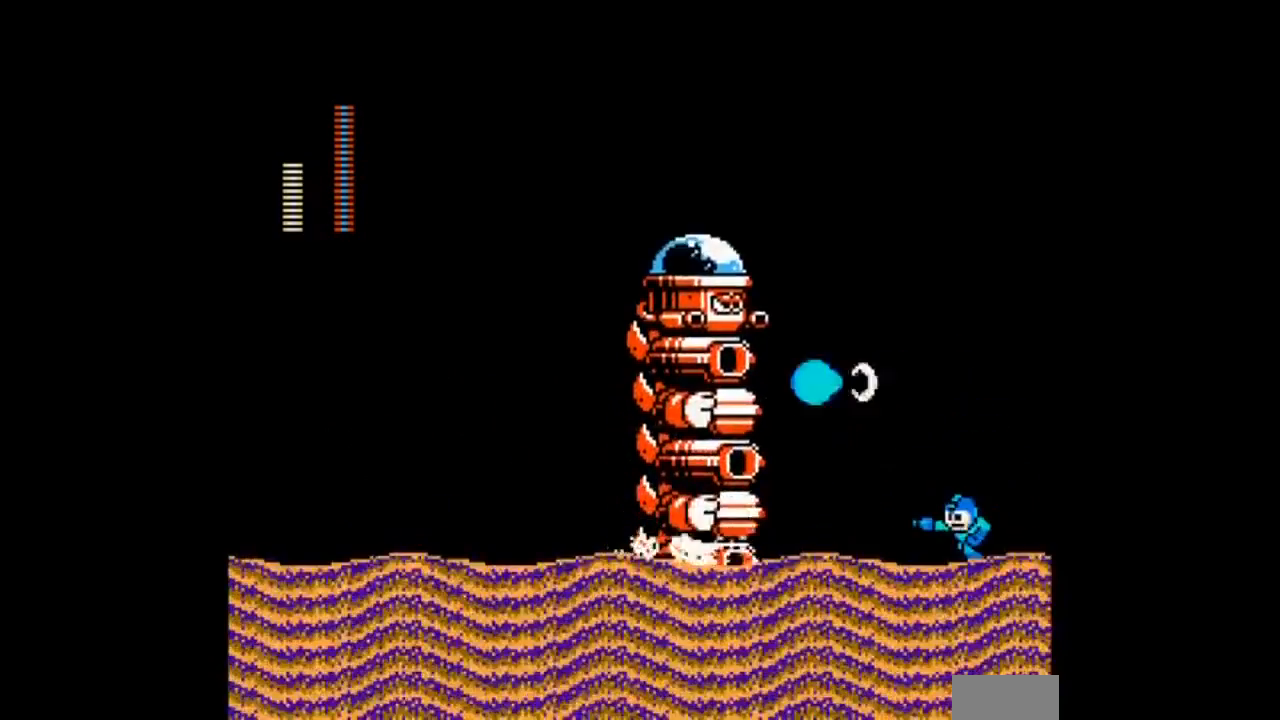
{"buttons": ["A"]}